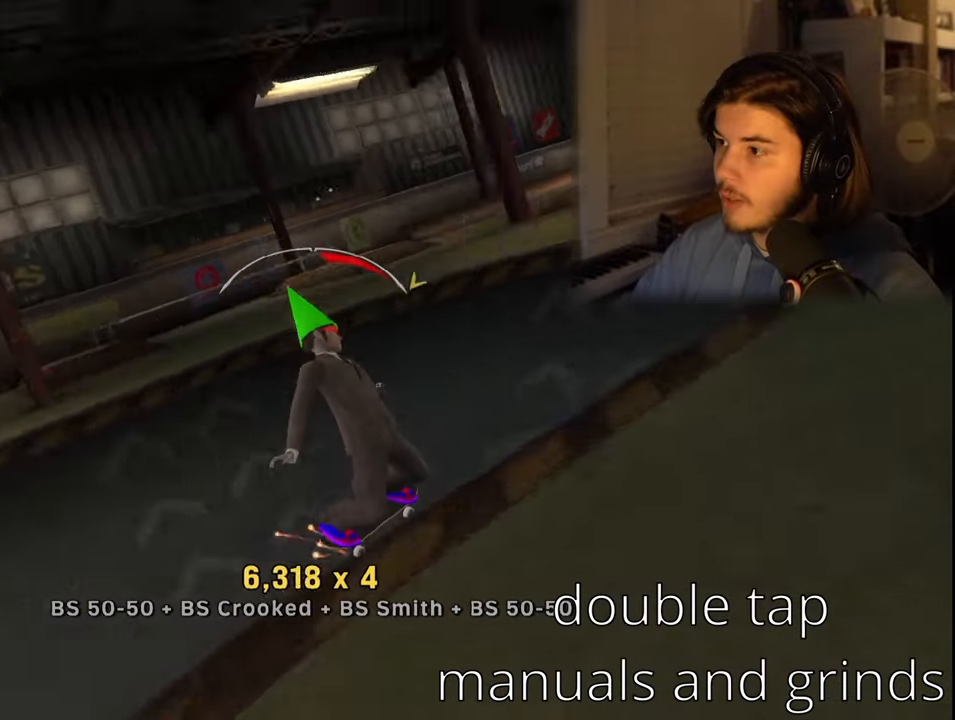
Gameplay with a controller (PlayStation layout); each line is a JSON object with the inputs held at the frame after it. "events" lists button and stick changes between this image and that frame as [ms after this image, input, new state], when the widget could be followed in between.
{"buttons": [], "left_stick": "center", "right_stick": "center", "events": [[316, "DPAD_RIGHT", "down"], [466, "DPAD_RIGHT", "up"]]}
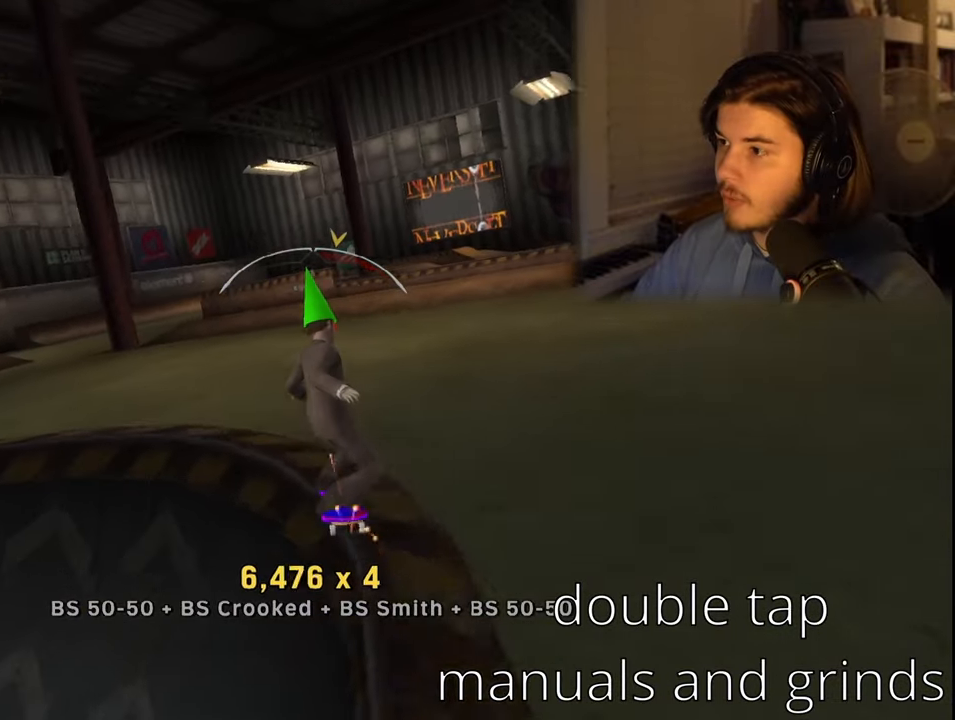
{"buttons": [], "left_stick": "center", "right_stick": "center", "events": [[250, "DPAD_LEFT", "down"], [333, "DPAD_LEFT", "up"]]}
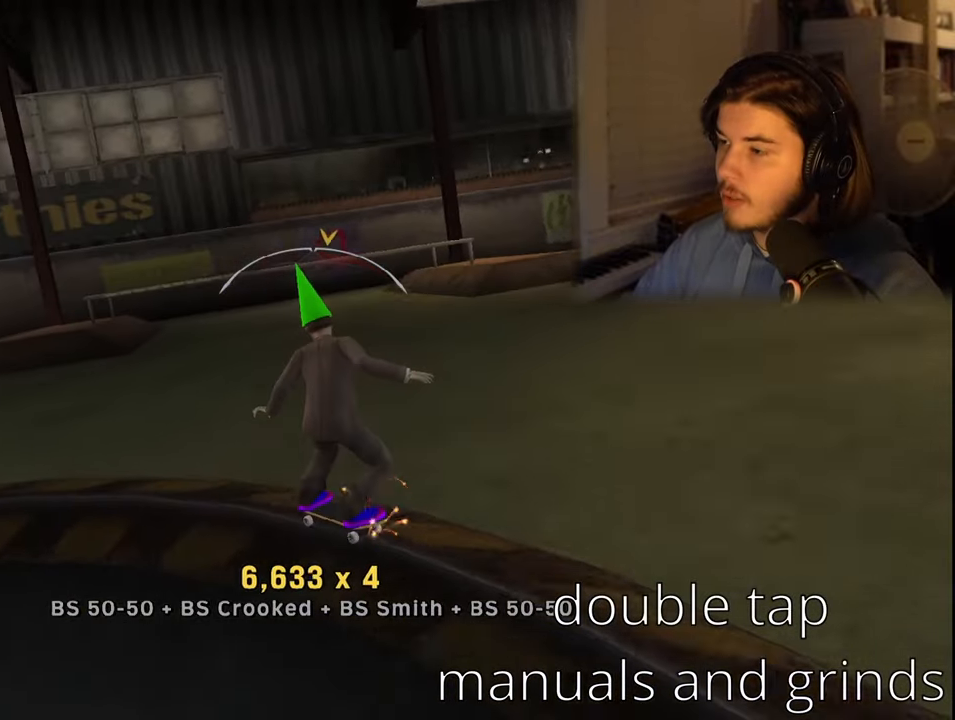
{"buttons": ["TRIANGLE", "DPAD_RIGHT"], "left_stick": "center", "right_stick": "center", "events": [[50, "DPAD_RIGHT", "down"], [150, "DPAD_RIGHT", "up"], [450, "TRIANGLE", "down"], [500, "DPAD_RIGHT", "down"]]}
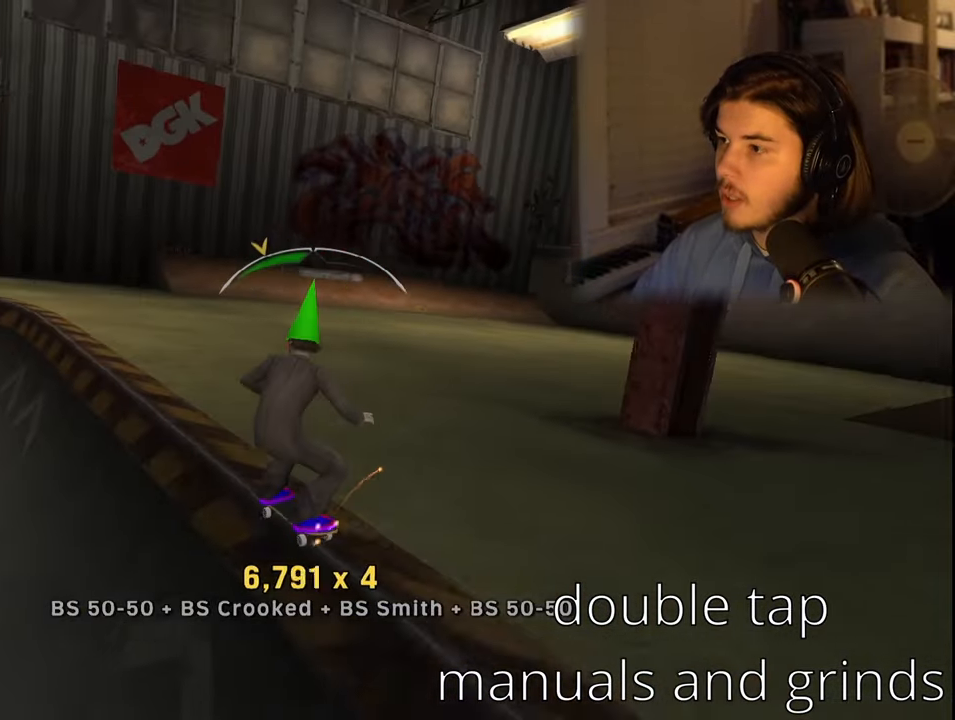
{"buttons": ["DPAD_LEFT"], "left_stick": "center", "right_stick": "center", "events": [[33, "TRIANGLE", "up"], [116, "CIRCLE", "down"], [133, "DPAD_RIGHT", "up"], [216, "CIRCLE", "up"], [450, "DPAD_LEFT", "down"]]}
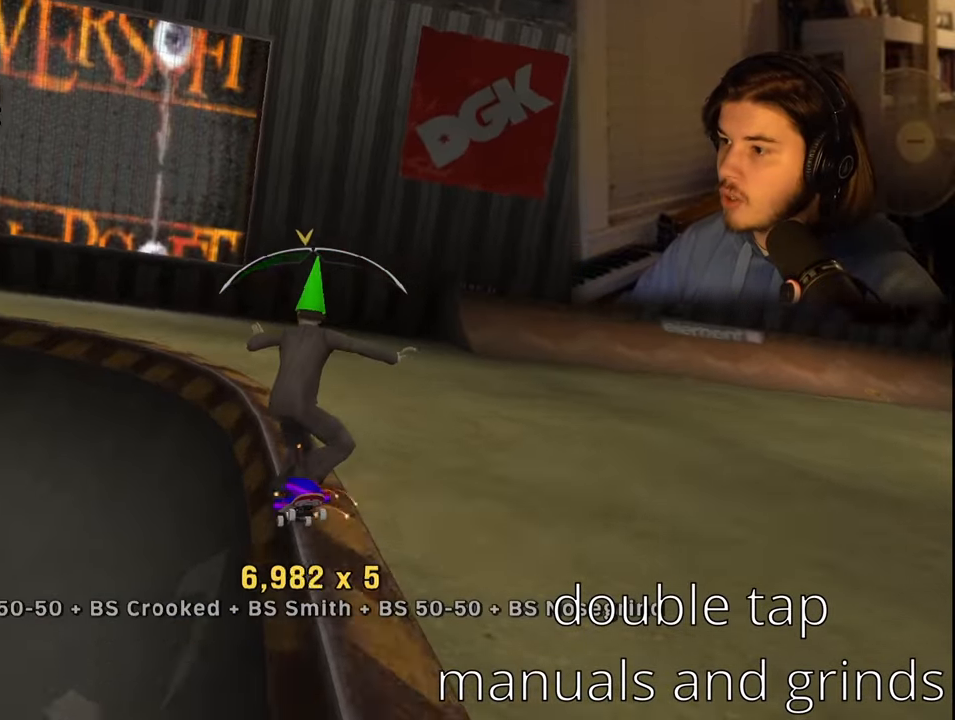
{"buttons": [], "left_stick": "center", "right_stick": "center", "events": [[66, "DPAD_LEFT", "up"], [416, "CIRCLE", "down"], [483, "CIRCLE", "up"]]}
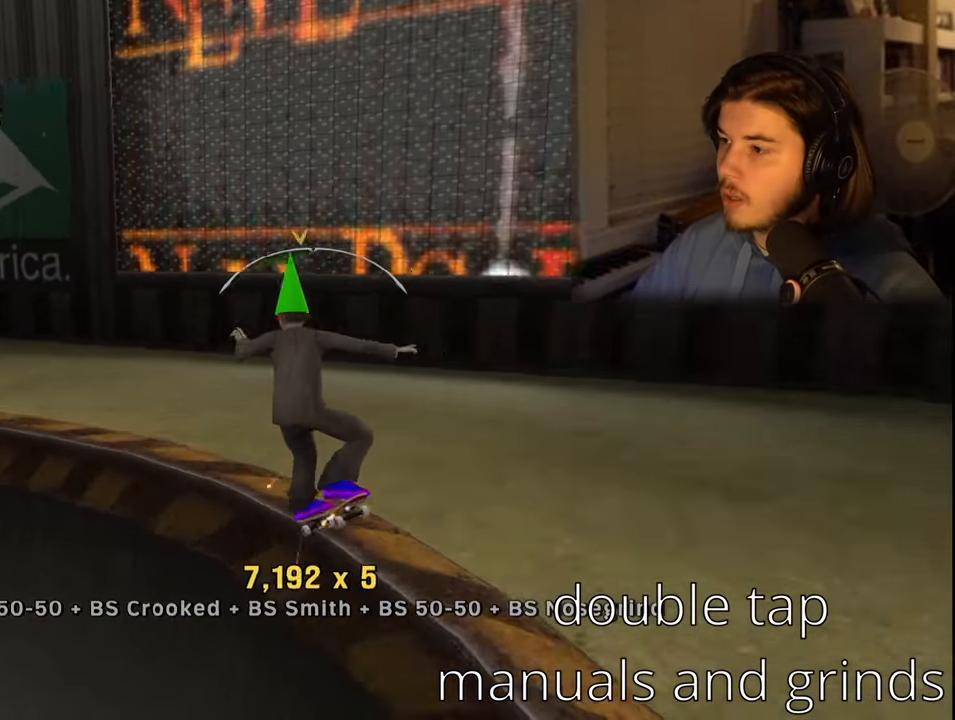
{"buttons": [], "left_stick": "center", "right_stick": "center"}
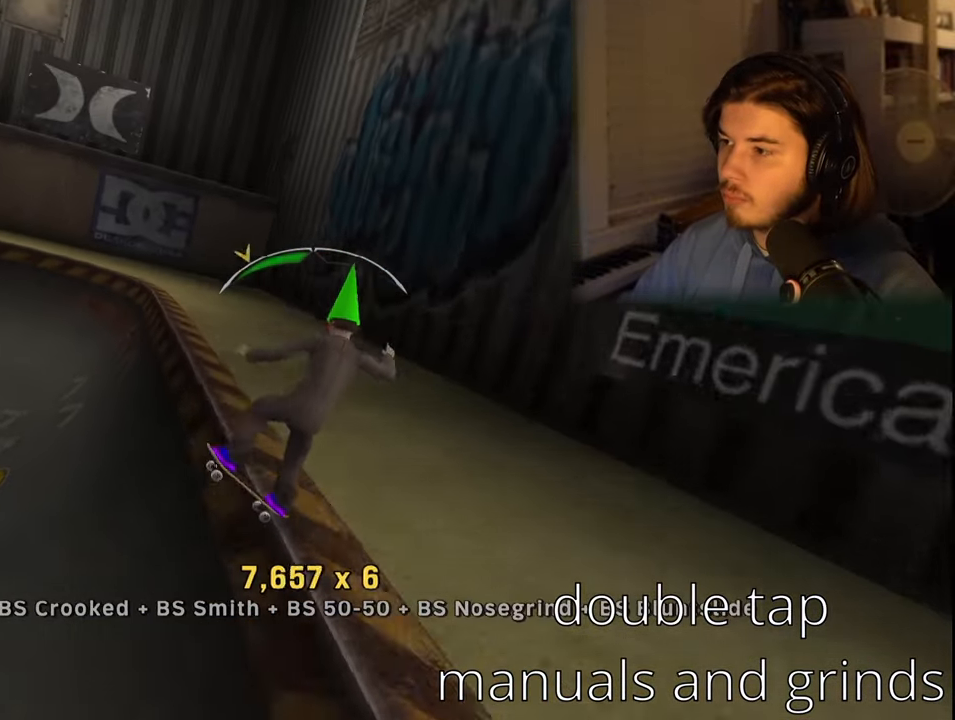
{"buttons": ["DPAD_LEFT"], "left_stick": "center", "right_stick": "center", "events": [[266, "DPAD_LEFT", "down"]]}
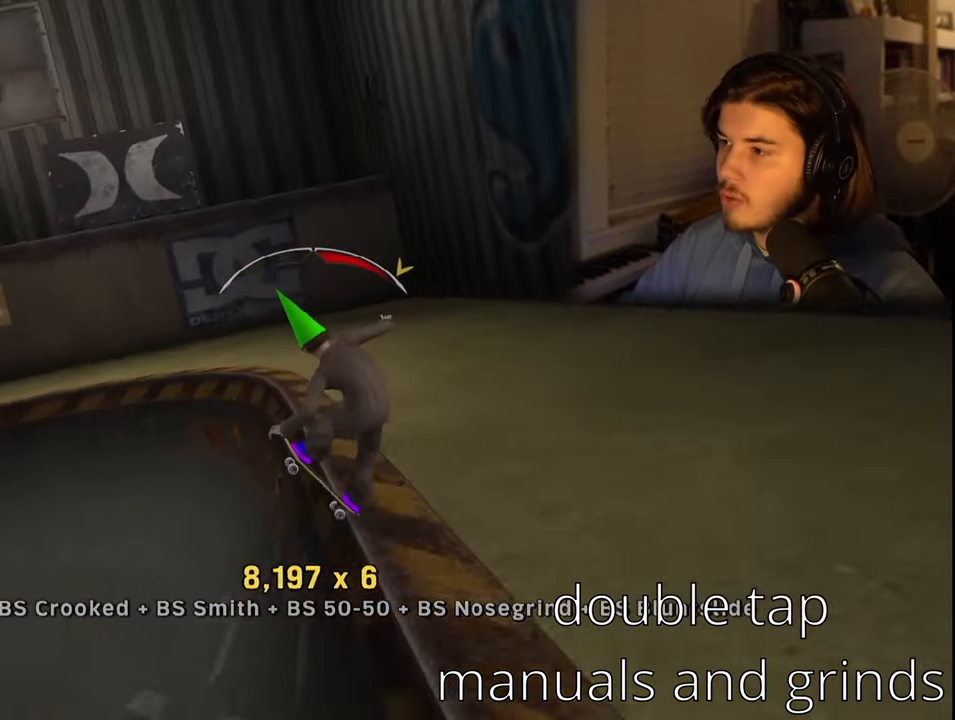
{"buttons": [], "left_stick": "center", "right_stick": "center", "events": [[50, "DPAD_LEFT", "up"], [383, "DPAD_RIGHT", "down"], [450, "DPAD_RIGHT", "up"]]}
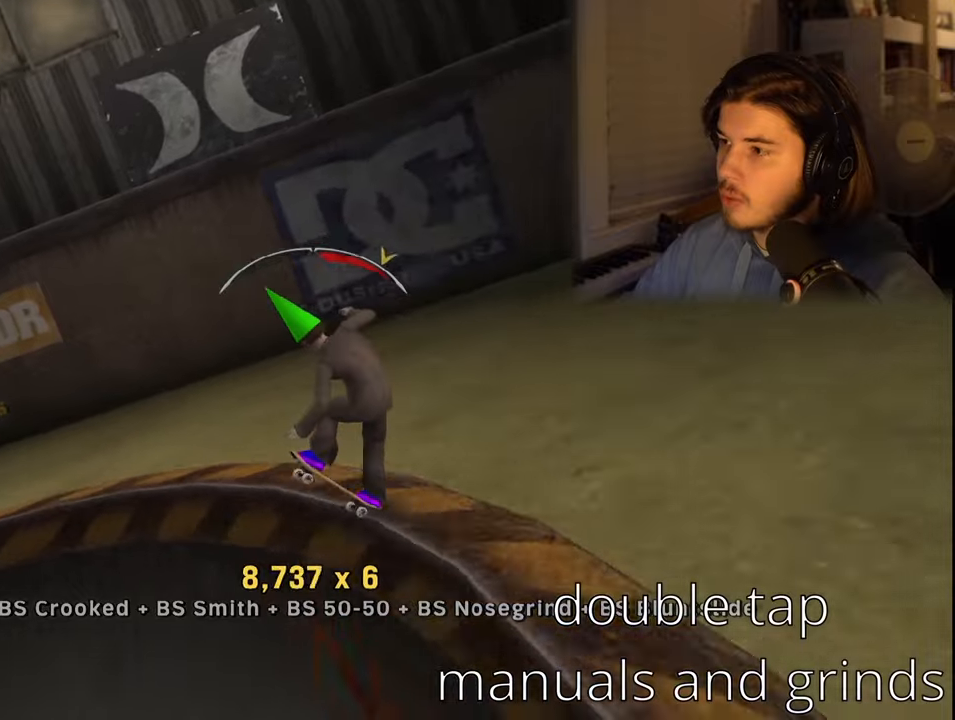
{"buttons": ["DPAD_RIGHT"], "left_stick": "center", "right_stick": "center", "events": [[117, "DPAD_LEFT", "down"], [200, "DPAD_LEFT", "up"], [233, "SQUARE", "down"], [300, "SQUARE", "up"], [350, "CIRCLE", "down"], [433, "DPAD_RIGHT", "down"], [467, "CIRCLE", "up"]]}
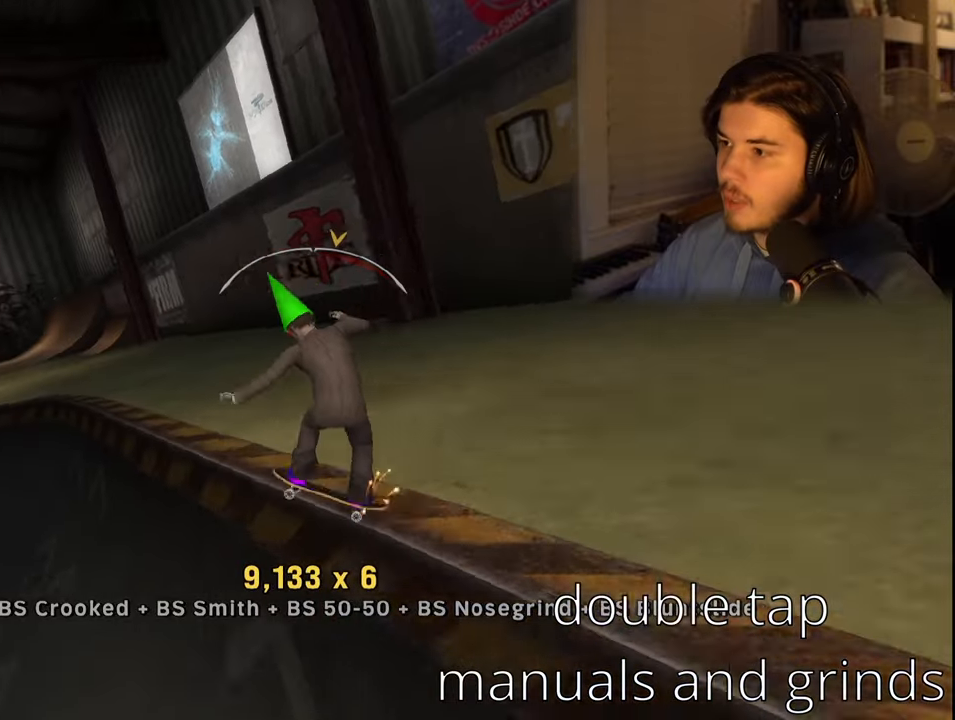
{"buttons": ["DPAD_LEFT"], "left_stick": "center", "right_stick": "center", "events": [[133, "DPAD_RIGHT", "up"], [300, "DPAD_LEFT", "down"]]}
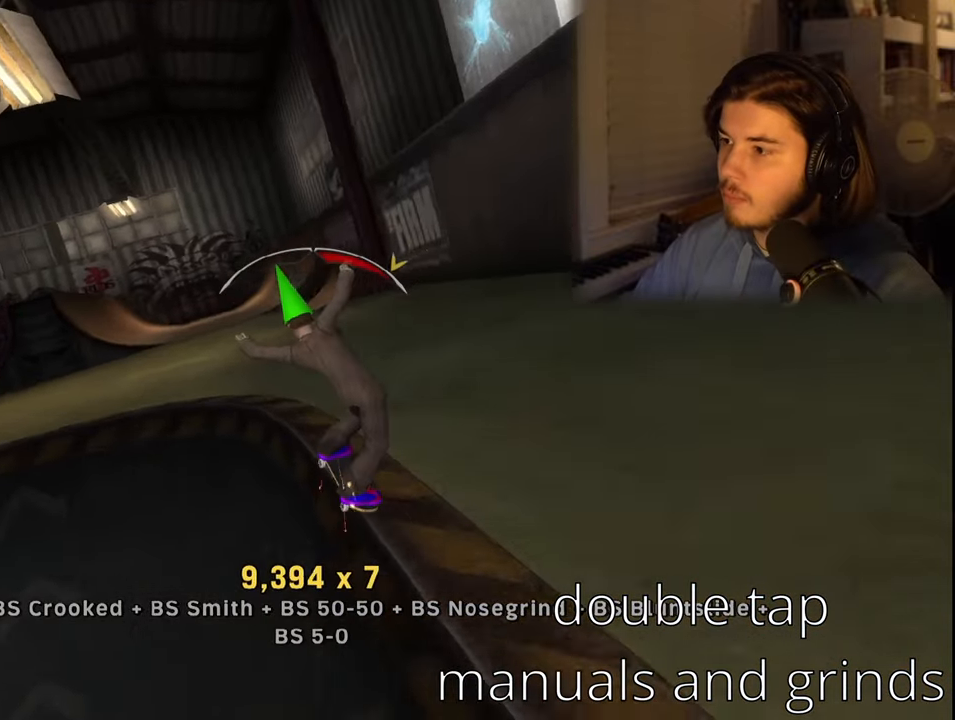
{"buttons": ["DPAD_RIGHT"], "left_stick": "center", "right_stick": "center", "events": [[33, "DPAD_LEFT", "up"], [150, "SQUARE", "down"], [233, "DPAD_RIGHT", "down"], [233, "SQUARE", "up"], [300, "CIRCLE", "down"], [400, "CIRCLE", "up"]]}
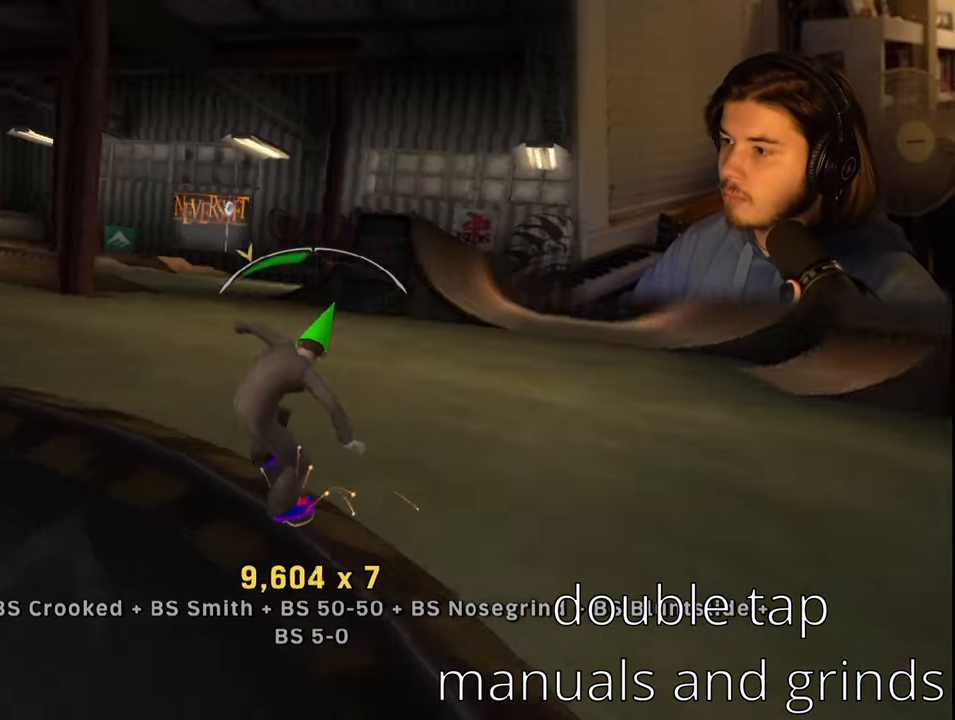
{"buttons": [], "left_stick": "center", "right_stick": "center", "events": [[17, "DPAD_RIGHT", "up"], [133, "CIRCLE", "down"], [217, "CIRCLE", "up"], [283, "TRIANGLE", "down"], [367, "DPAD_LEFT", "down"], [400, "TRIANGLE", "up"], [467, "DPAD_LEFT", "up"]]}
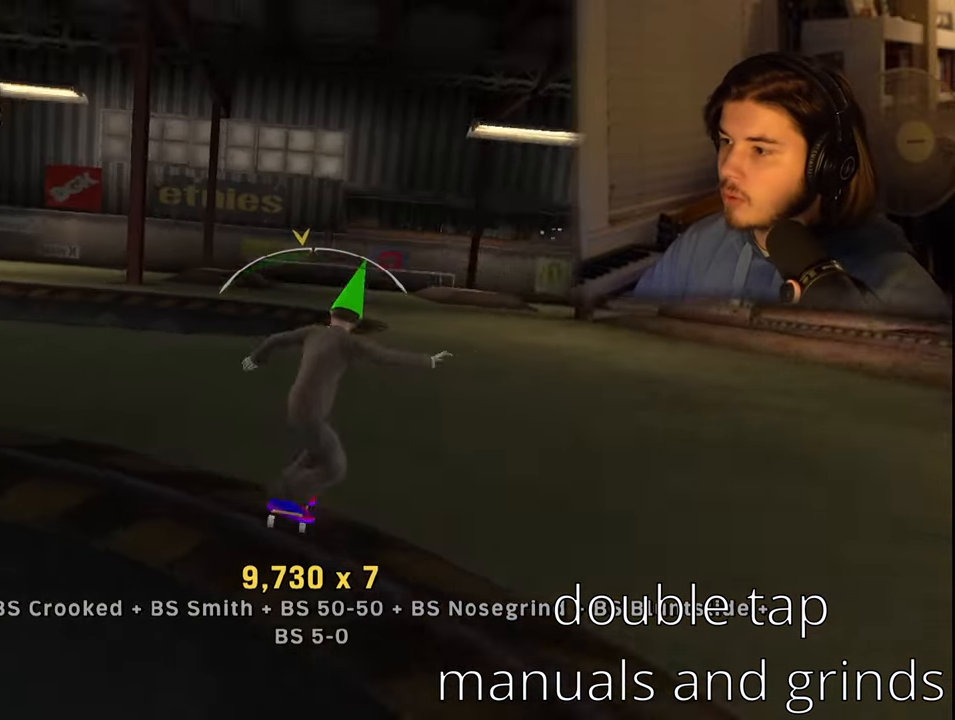
{"buttons": ["DPAD_LEFT"], "left_stick": "center", "right_stick": "center"}
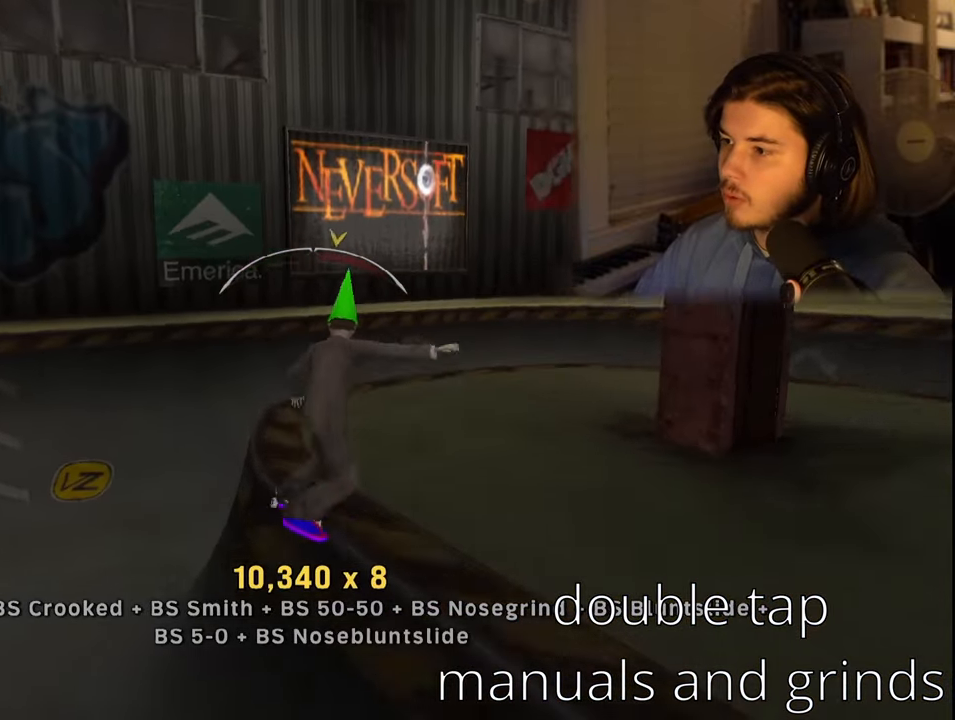
{"buttons": ["CIRCLE", "DPAD_LEFT"], "left_stick": "center", "right_stick": "center", "events": [[83, "DPAD_LEFT", "up"], [367, "DPAD_LEFT", "down"], [467, "CIRCLE", "down"]]}
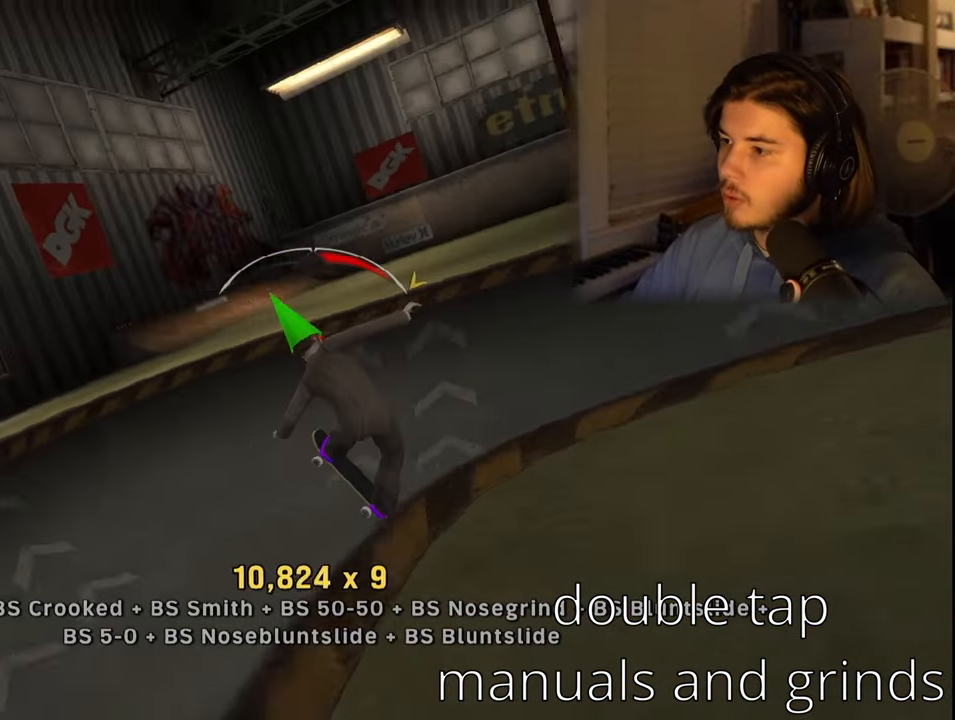
{"buttons": ["DPAD_RIGHT"], "left_stick": "center", "right_stick": "center", "events": [[17, "CIRCLE", "up"], [17, "DPAD_LEFT", "up"], [100, "TRIANGLE", "down"], [183, "TRIANGLE", "up"], [233, "SQUARE", "down"], [317, "DPAD_RIGHT", "down"], [333, "SQUARE", "up"]]}
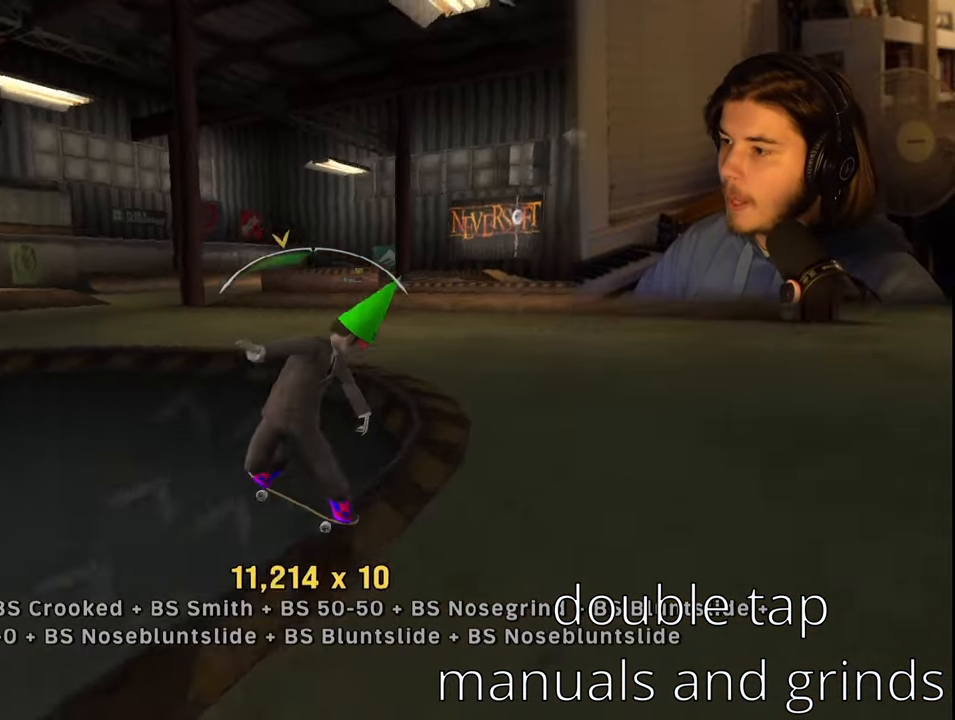
{"buttons": [], "left_stick": "center", "right_stick": "center", "events": [[67, "DPAD_RIGHT", "up"], [167, "TRIANGLE", "down"], [217, "DPAD_LEFT", "down"], [250, "TRIANGLE", "up"], [317, "SQUARE", "down"], [400, "DPAD_LEFT", "up"], [433, "SQUARE", "up"]]}
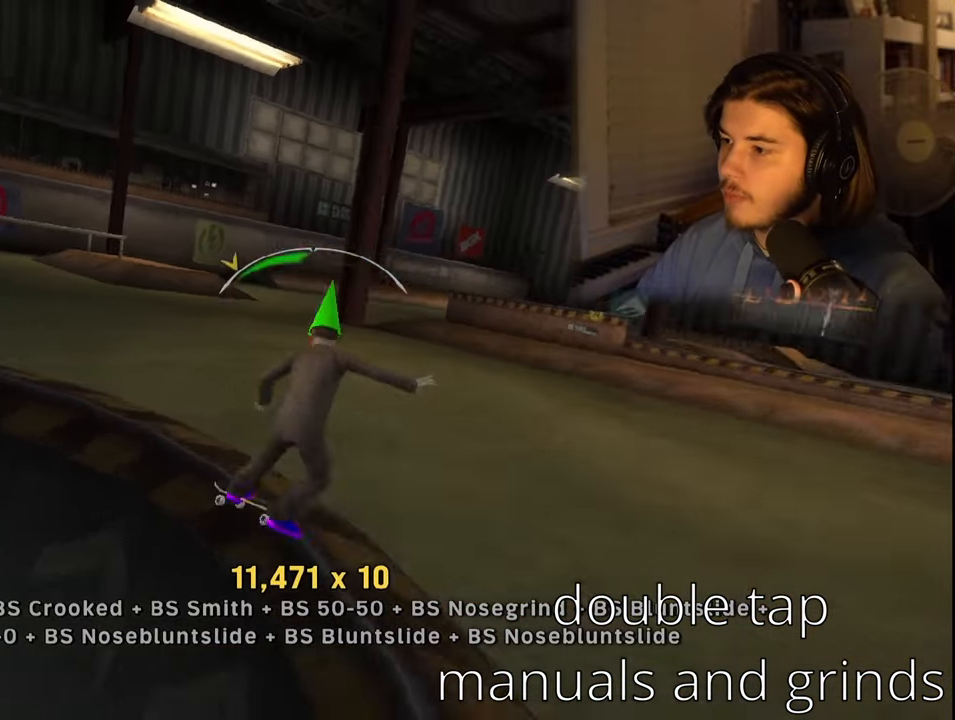
{"buttons": [], "left_stick": "center", "right_stick": "center", "events": [[50, "DPAD_RIGHT", "down"], [267, "DPAD_RIGHT", "up"]]}
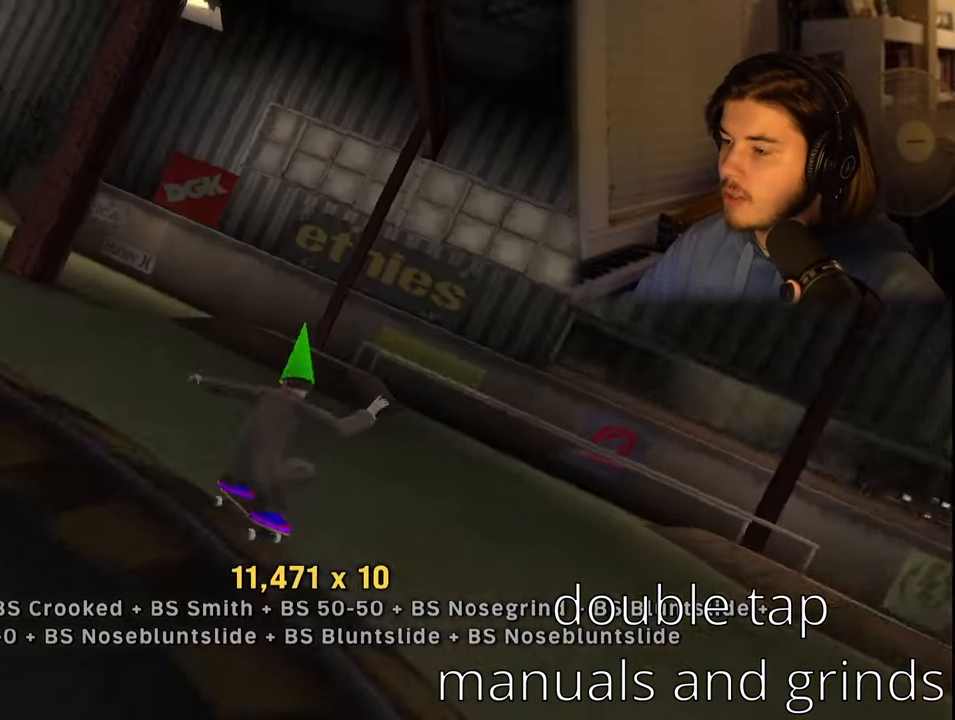
{"buttons": ["DPAD_DOWN", "DPAD_LEFT"], "left_stick": "center", "right_stick": "center", "events": [[217, "DPAD_DOWN", "down"], [217, "DPAD_LEFT", "down"]]}
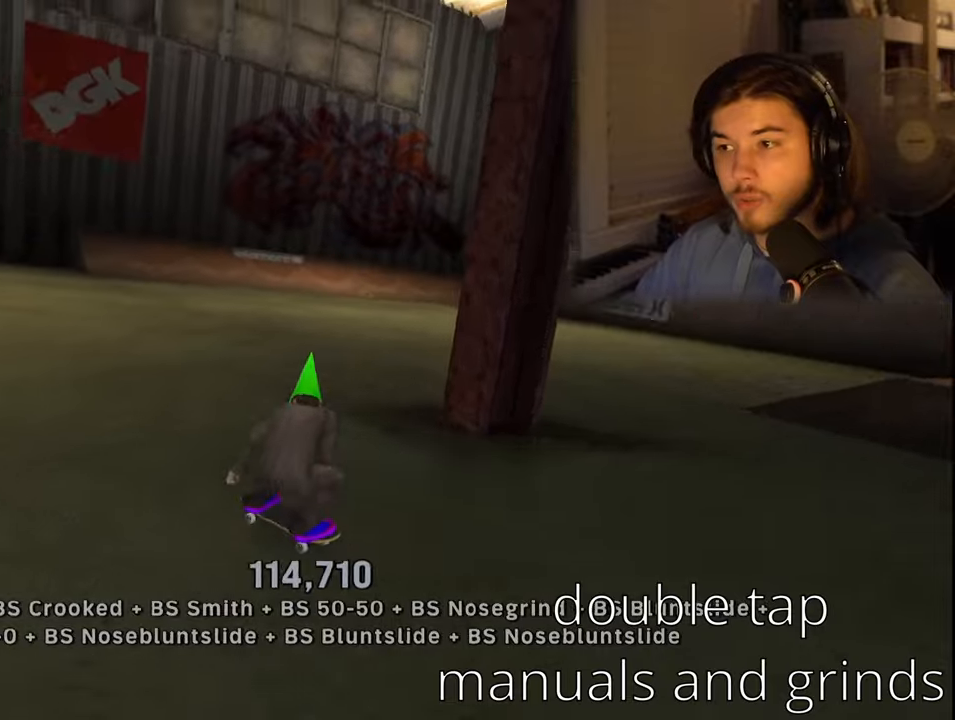
{"buttons": ["TRIANGLE"], "left_stick": "center", "right_stick": "center", "events": [[67, "DPAD_DOWN", "up"], [67, "DPAD_LEFT", "up"], [350, "TRIANGLE", "down"]]}
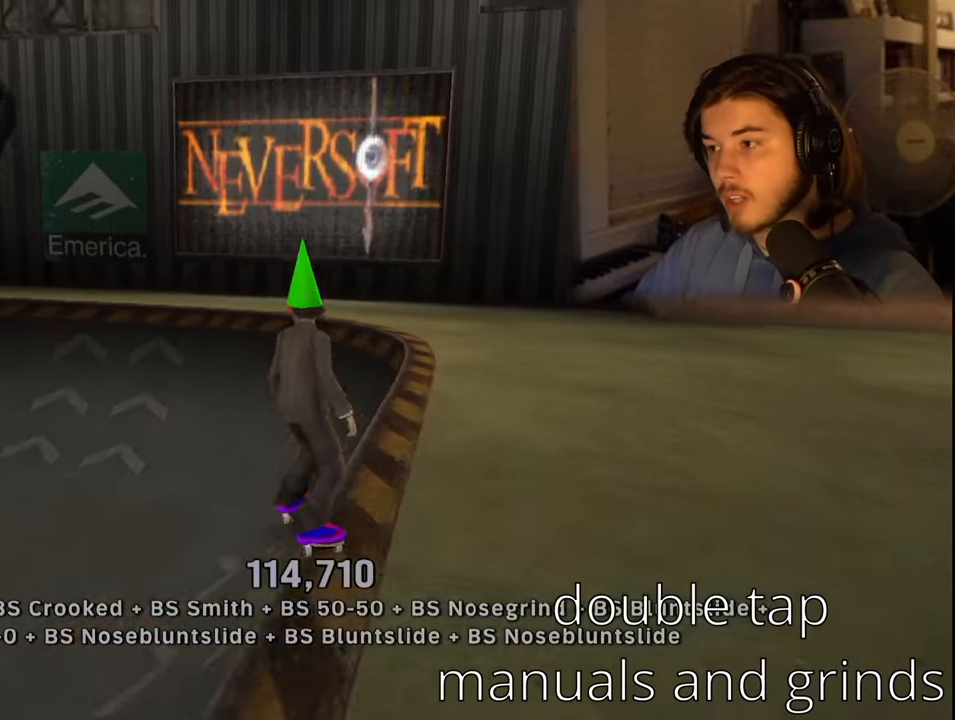
{"buttons": ["SQUARE"], "left_stick": "center", "right_stick": "center", "events": [[167, "TRIANGLE", "up"], [334, "TRIANGLE", "down"], [450, "TRIANGLE", "up"], [500, "SQUARE", "down"]]}
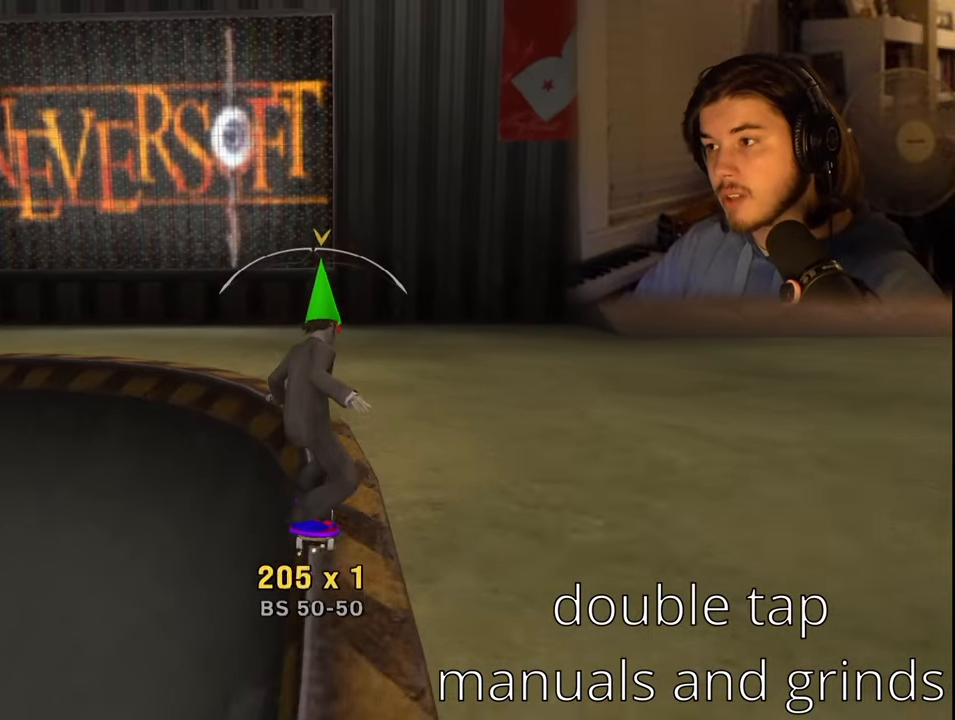
{"buttons": [], "left_stick": "center", "right_stick": "center", "events": [[134, "SQUARE", "up"], [284, "DPAD_LEFT", "down"], [350, "DPAD_LEFT", "up"]]}
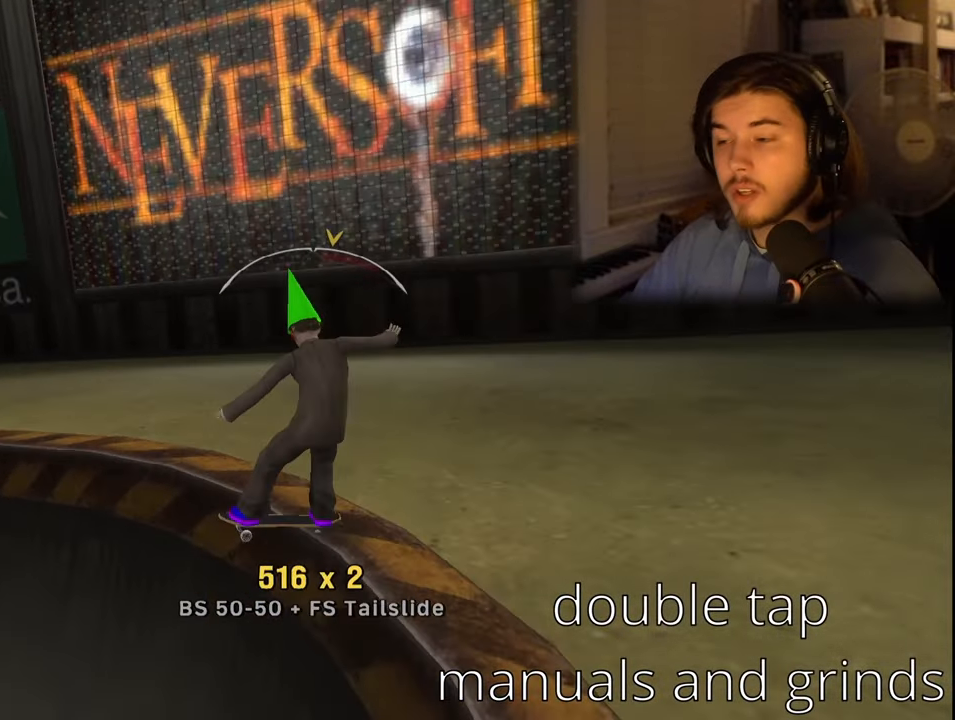
{"buttons": [], "left_stick": "center", "right_stick": "center", "events": []}
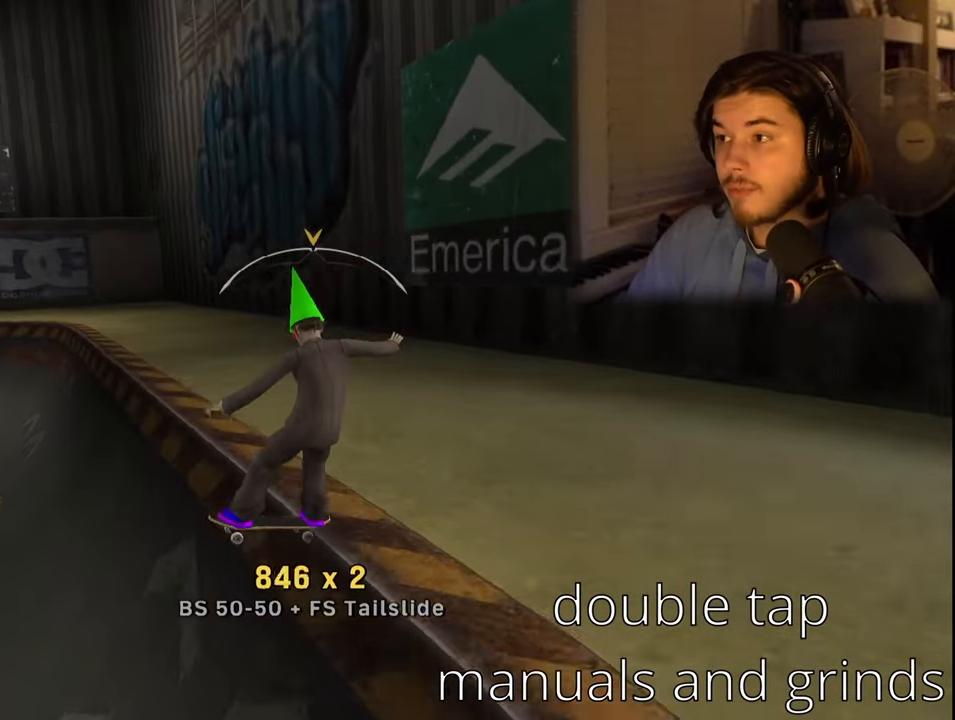
{"buttons": [], "left_stick": "center", "right_stick": "center", "events": [[84, "SQUARE", "down"], [150, "SQUARE", "up"], [217, "TRIANGLE", "down"], [250, "DPAD_RIGHT", "down"], [284, "TRIANGLE", "up"], [317, "DPAD_RIGHT", "up"]]}
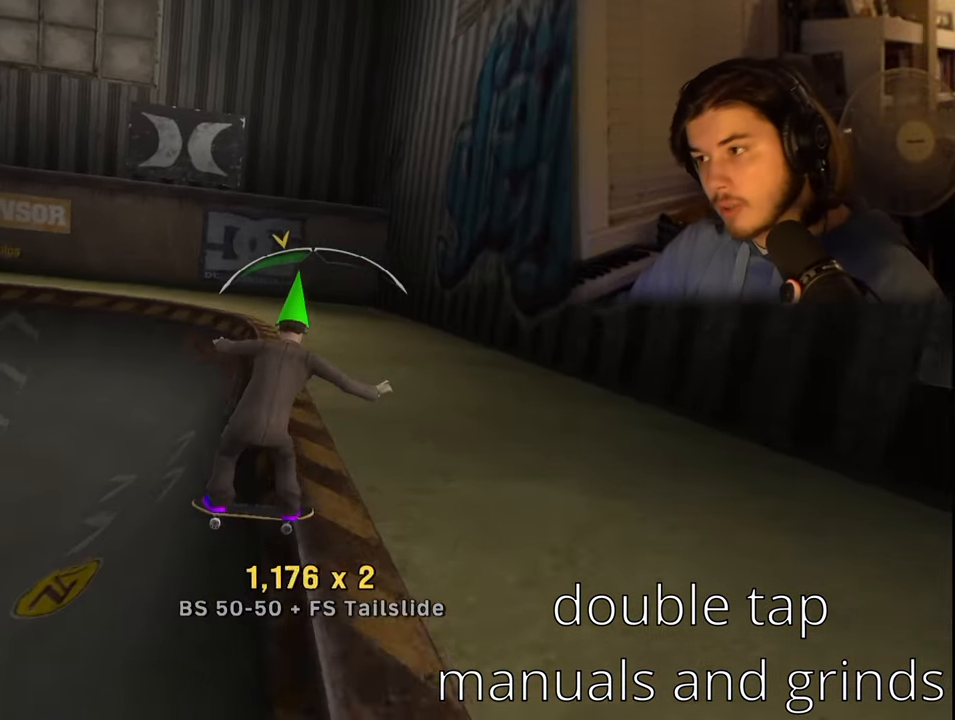
{"buttons": ["DPAD_RIGHT"], "left_stick": "center", "right_stick": "center", "events": [[184, "SQUARE", "down"], [267, "SQUARE", "up"], [300, "TRIANGLE", "down"], [417, "TRIANGLE", "up"], [484, "DPAD_RIGHT", "down"]]}
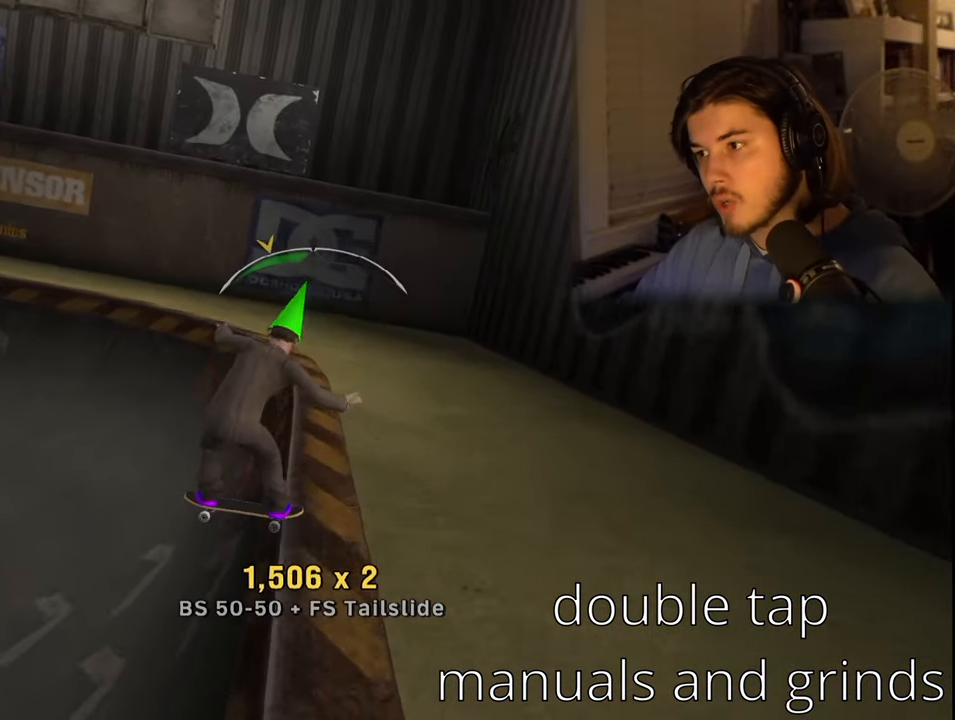
{"buttons": [], "left_stick": "center", "right_stick": "center", "events": [[67, "DPAD_RIGHT", "up"], [250, "SQUARE", "down"], [284, "DPAD_LEFT", "down"], [334, "SQUARE", "up"], [367, "CIRCLE", "down"], [400, "DPAD_LEFT", "up"], [500, "CIRCLE", "up"]]}
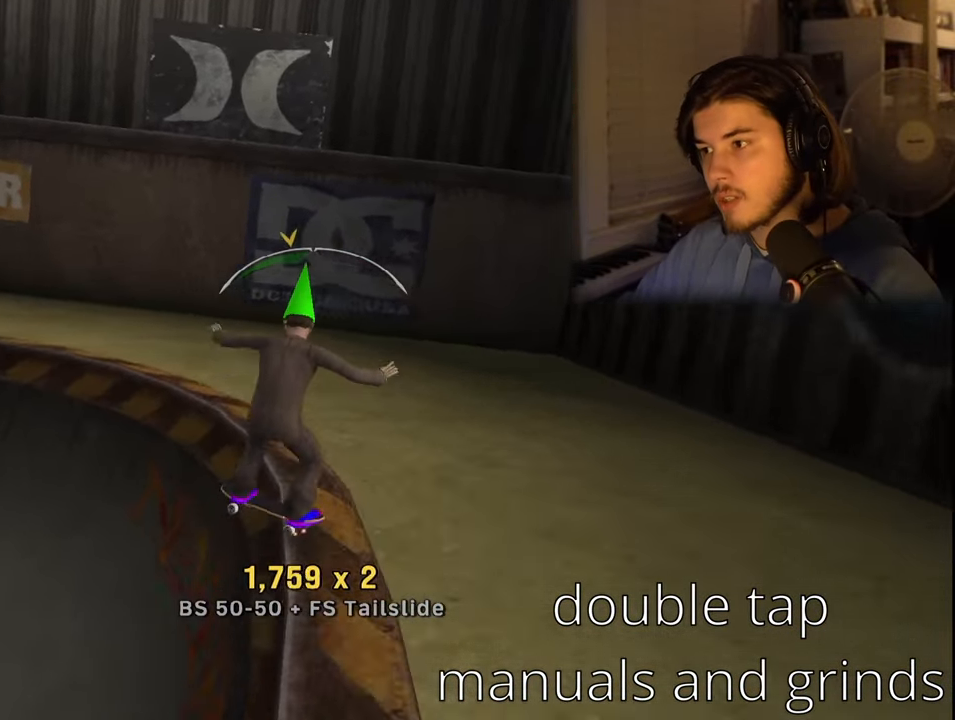
{"buttons": [], "left_stick": "center", "right_stick": "center", "events": []}
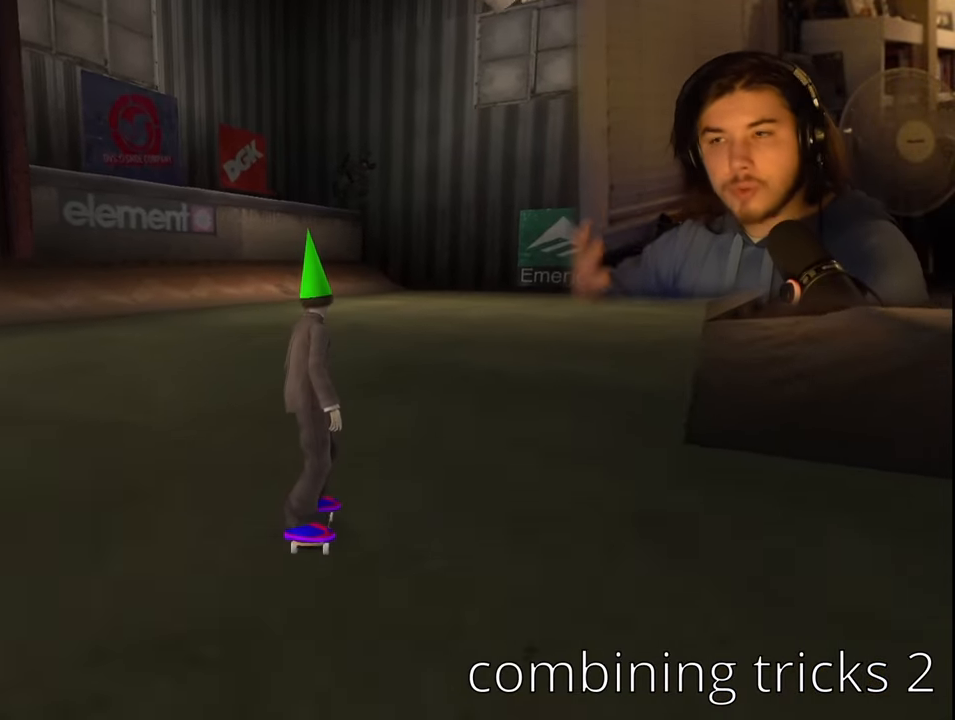
{"buttons": [], "left_stick": "center", "right_stick": "center", "events": []}
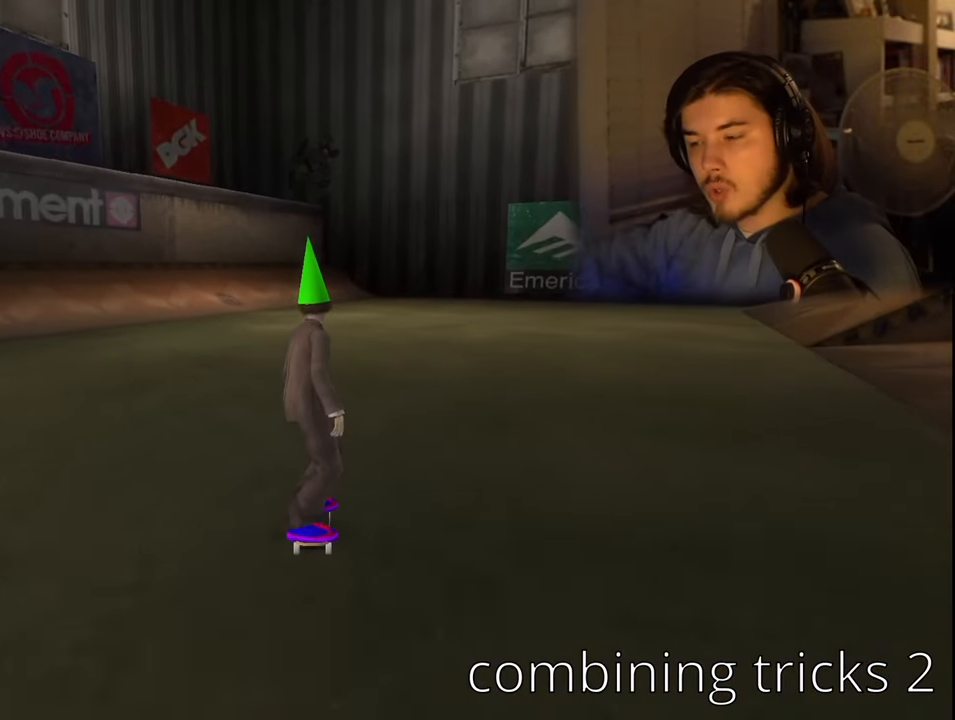
{"buttons": [], "left_stick": "center", "right_stick": "center", "events": []}
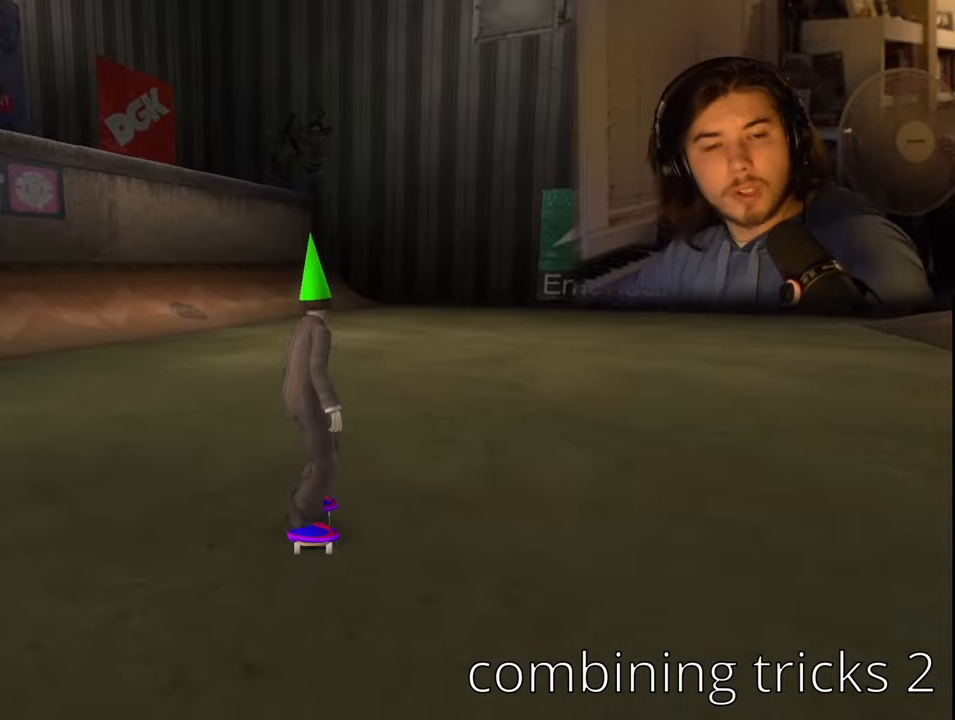
{"buttons": [], "left_stick": "center", "right_stick": "center", "events": []}
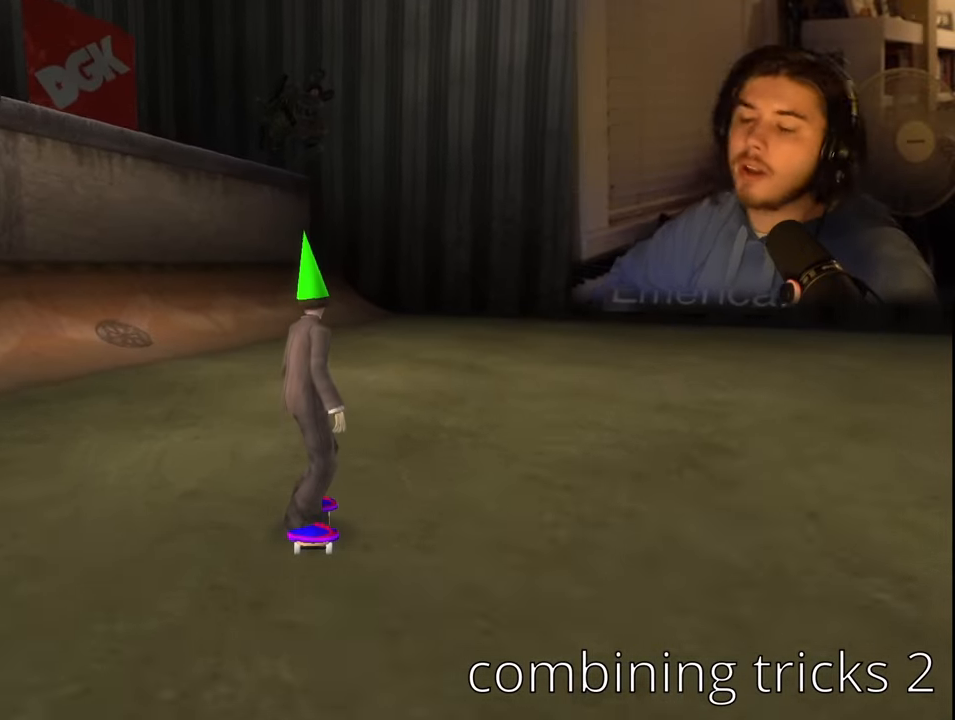
{"buttons": ["DPAD_DOWN", "DPAD_RIGHT"], "left_stick": "center", "right_stick": "center", "events": [[183, "DPAD_RIGHT", "down"], [400, "DPAD_DOWN", "down"]]}